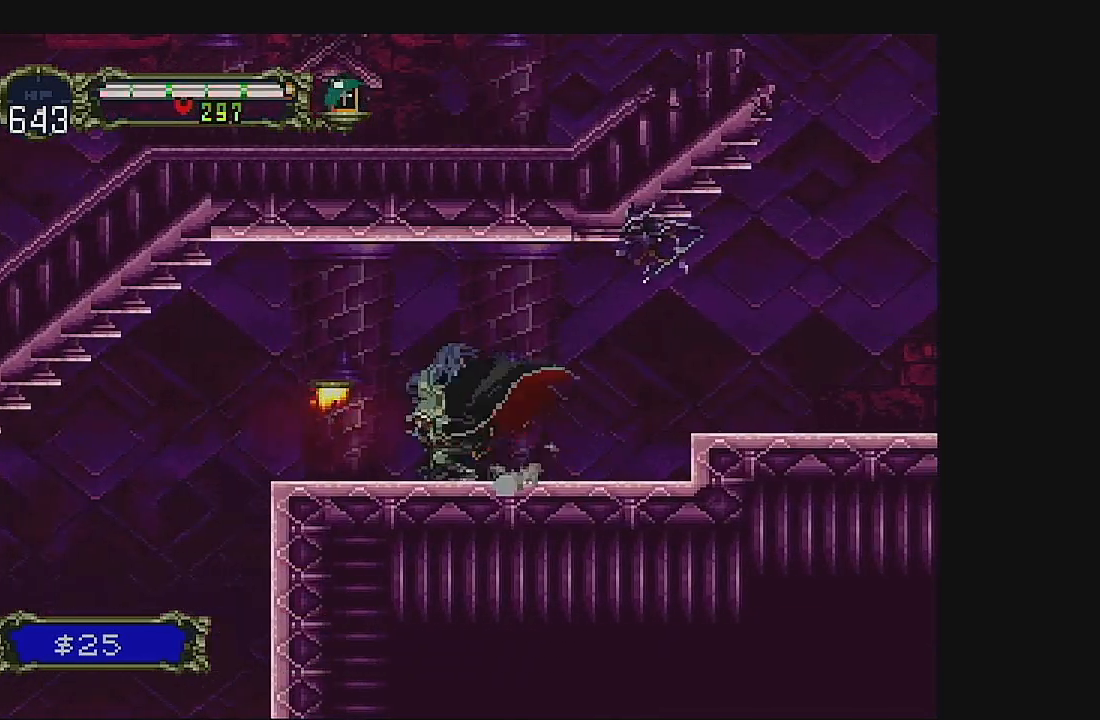
Gameplay with a controller (Xbox layout); each line is a JSON object with the inputs held at the frame after it. "events" lists button and stick changes between this image and that frame as [ms after this image, input, new state], when the widget could be followed in between. Not read: L1 L3 R1 R3 right_stick.
{"buttons": ["DPAD_DOWN", "DPAD_RIGHT"], "left_stick": "center", "events": [[167, "B", "up"], [467, "DPAD_DOWN", "down"]]}
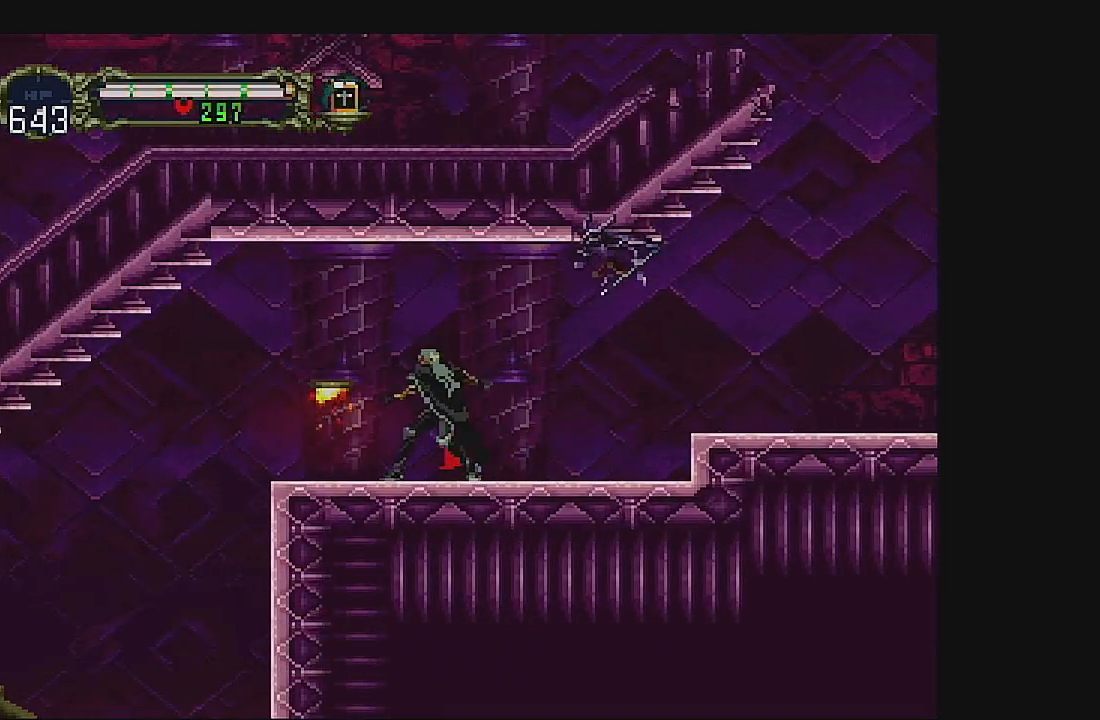
{"buttons": [], "left_stick": "center", "events": [[67, "B", "down"], [67, "DPAD_RIGHT", "up"], [200, "DPAD_DOWN", "up"], [333, "B", "up"]]}
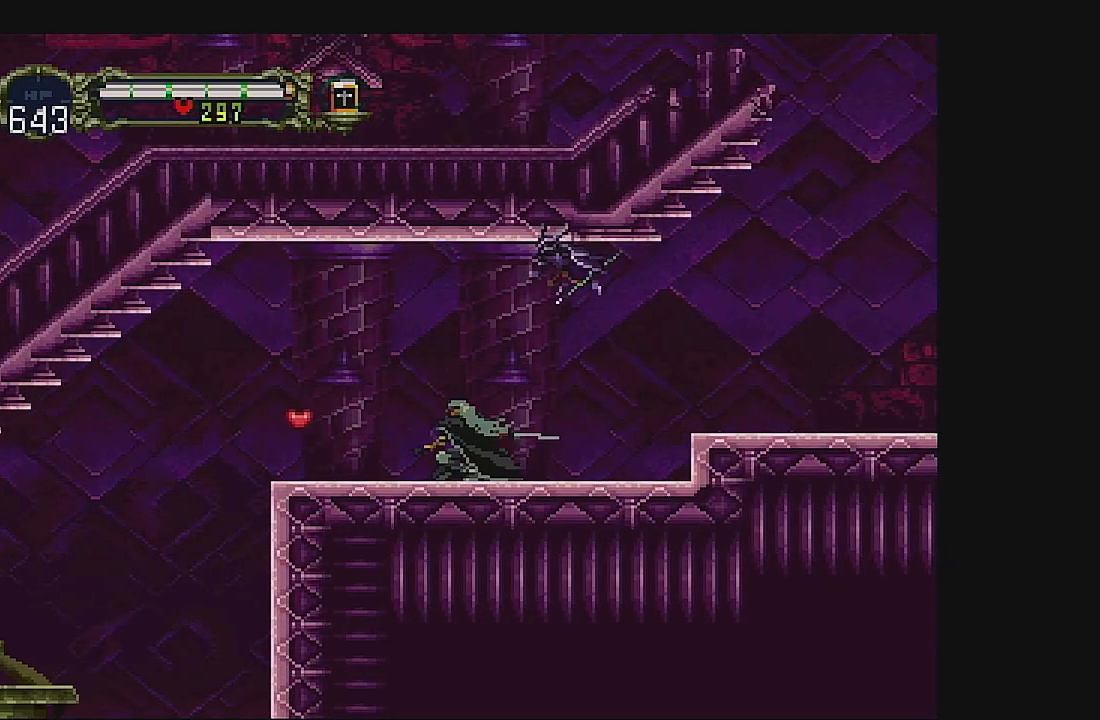
{"buttons": ["DPAD_LEFT"], "left_stick": "center", "events": [[67, "DPAD_LEFT", "down"]]}
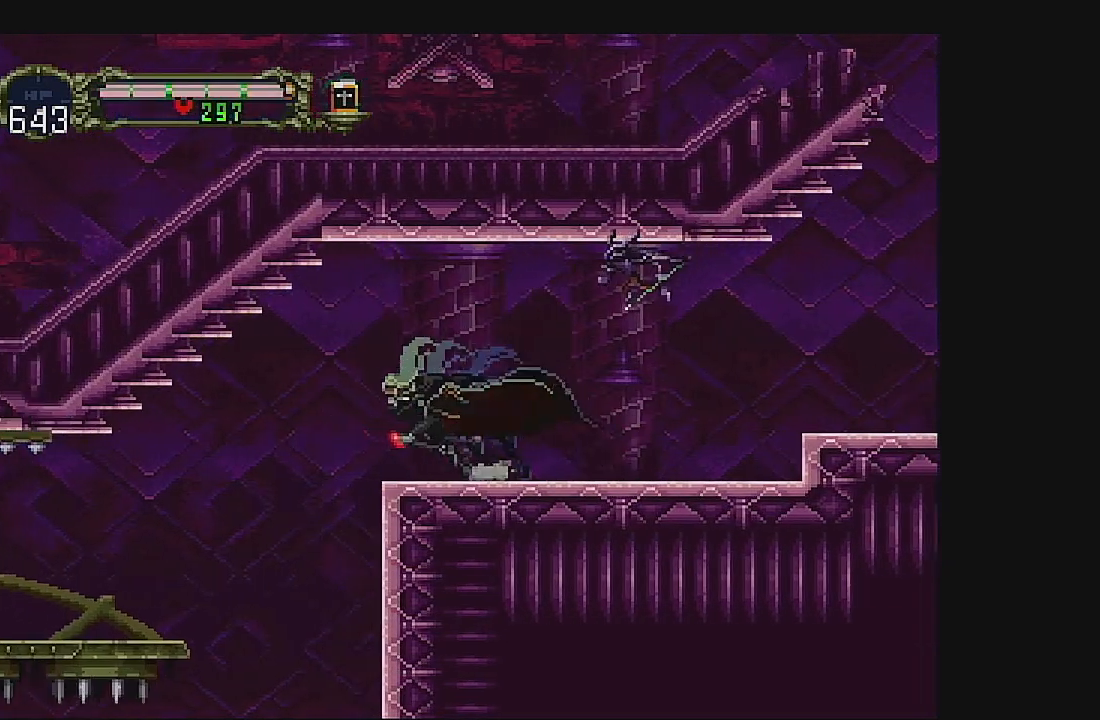
{"buttons": ["DPAD_RIGHT"], "left_stick": "center", "events": [[33, "DPAD_LEFT", "up"], [333, "DPAD_RIGHT", "down"]]}